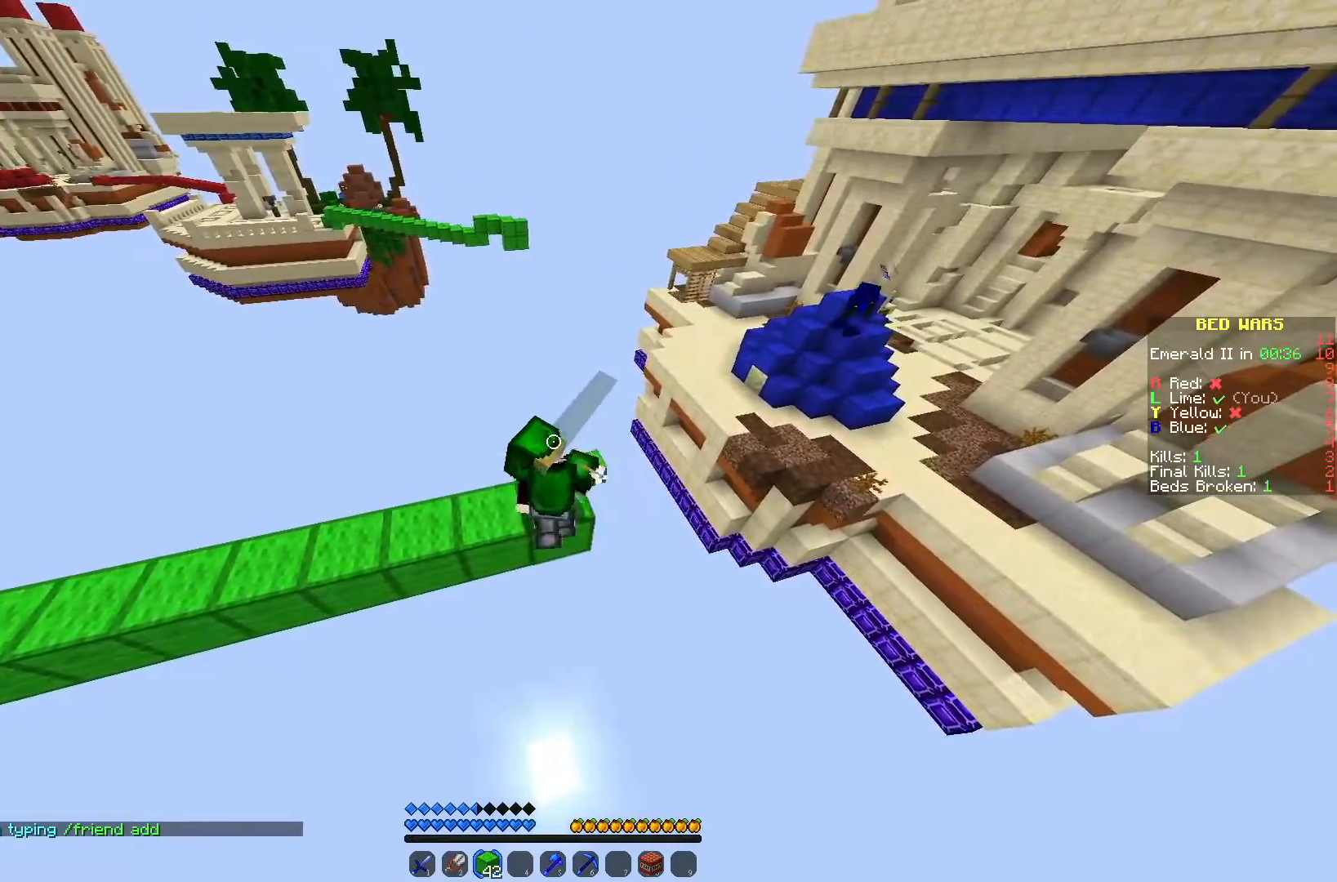
Gameplay with keyboard and mouse; each line is a JSON object with the keys and mouse buttons held at the frame after it. "events" lists presses ("down") and releases ("up") of "a", "d", "s", "w", "mouse_left" and "mouse_right" between this image and that frame as [ms after this image, input, new state], when the widget could be followed in between. "mouse_left", "mouse_right" = the "left", "right" buttons of the "mouse" list. No other keys are recorded. Fast repeated clicks can show as one long hold. Mouse movement is not recorded.
{"keys": ["d", "s"], "mouse": ["right"], "events": []}
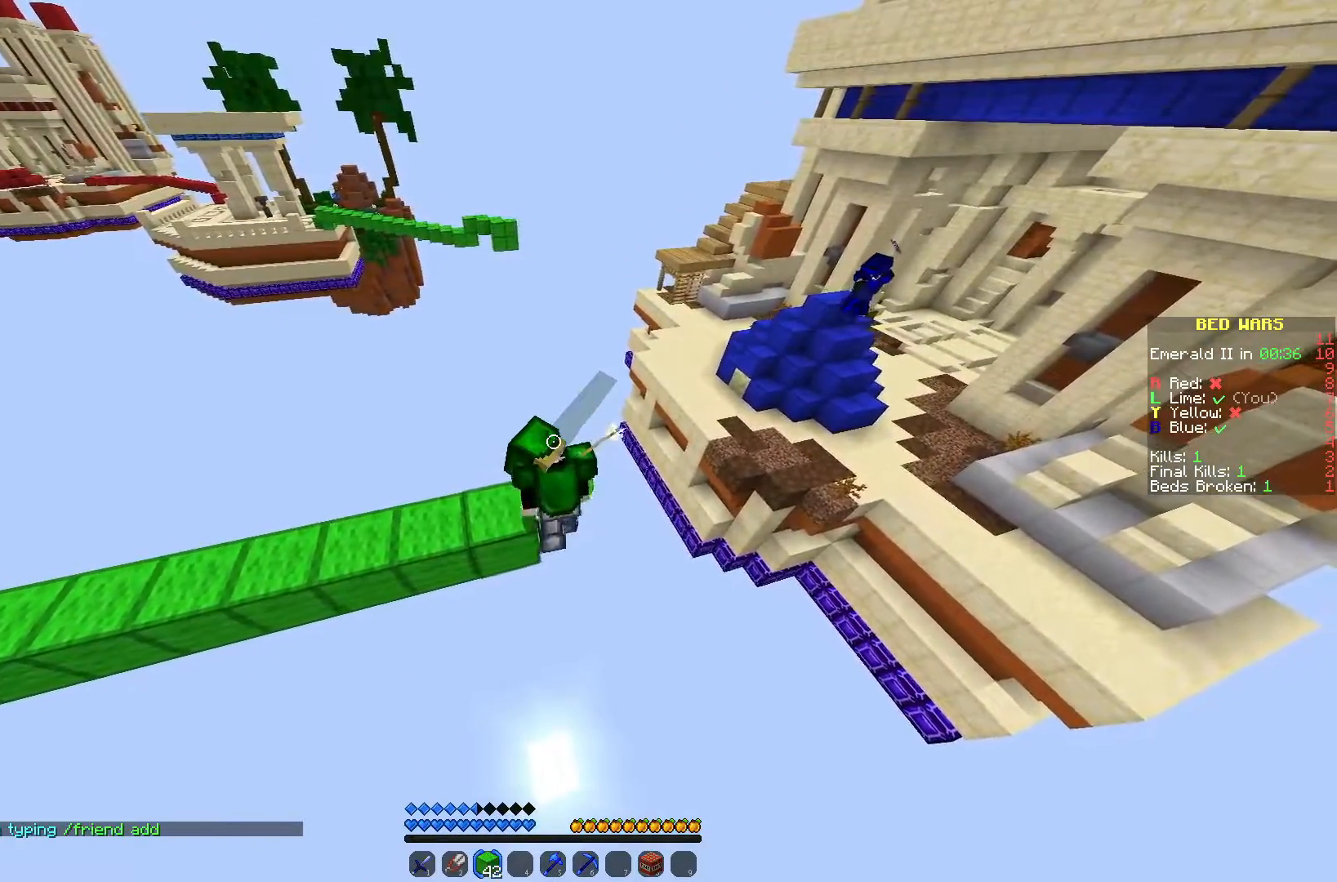
{"keys": ["d", "s"], "mouse": ["right"], "events": []}
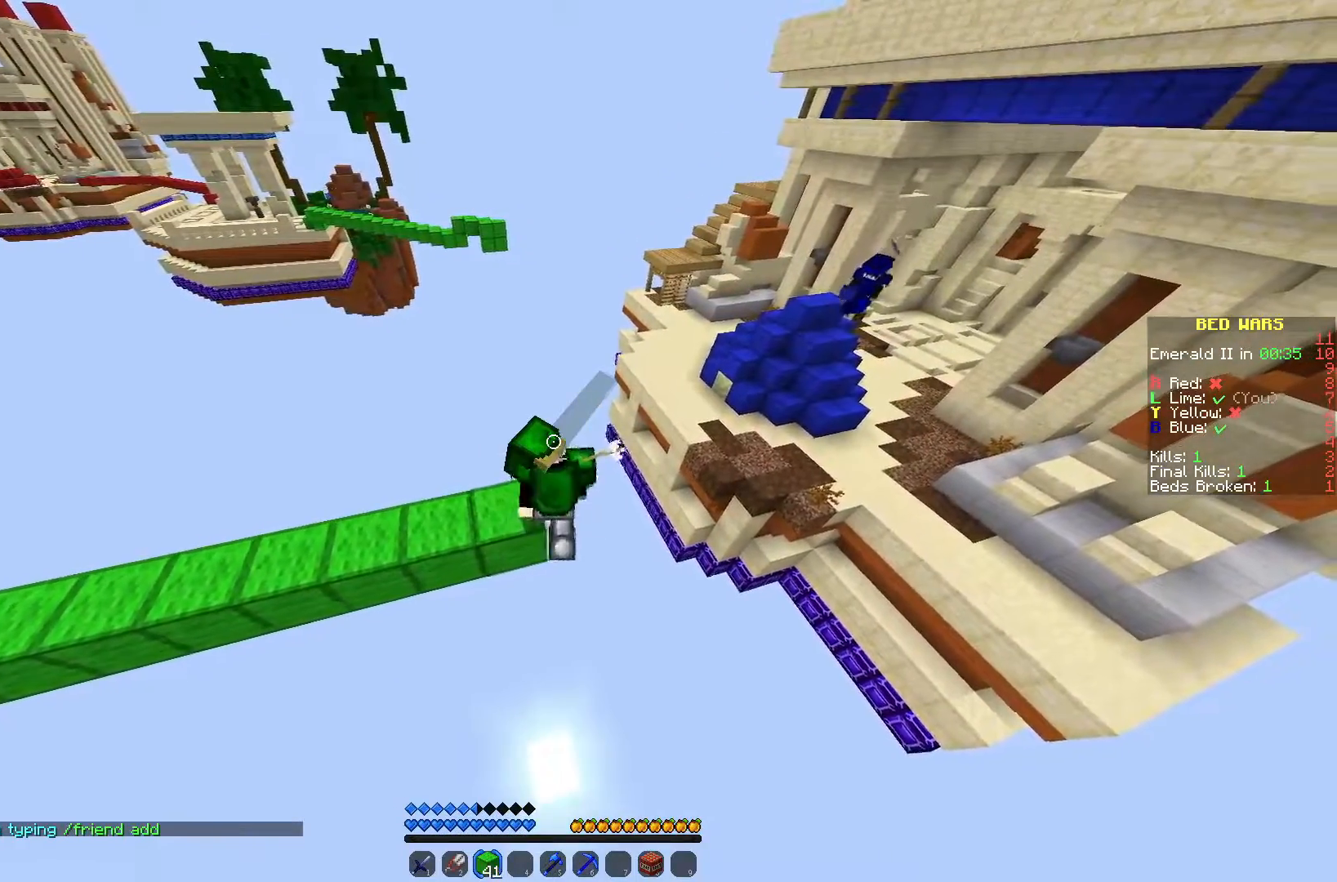
{"keys": ["d", "s"], "mouse": ["right"], "events": []}
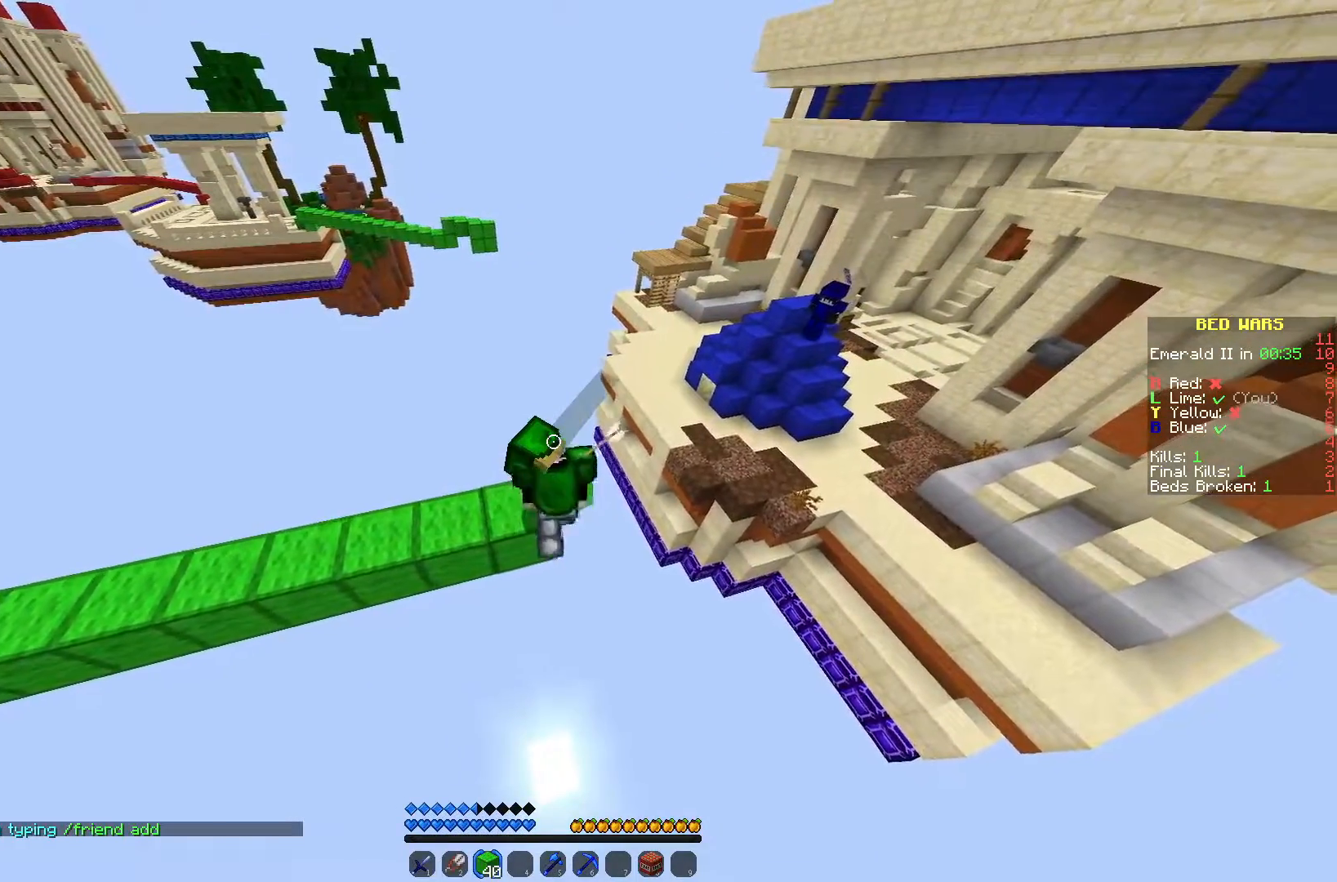
{"keys": ["d", "s"], "mouse": ["right"], "events": []}
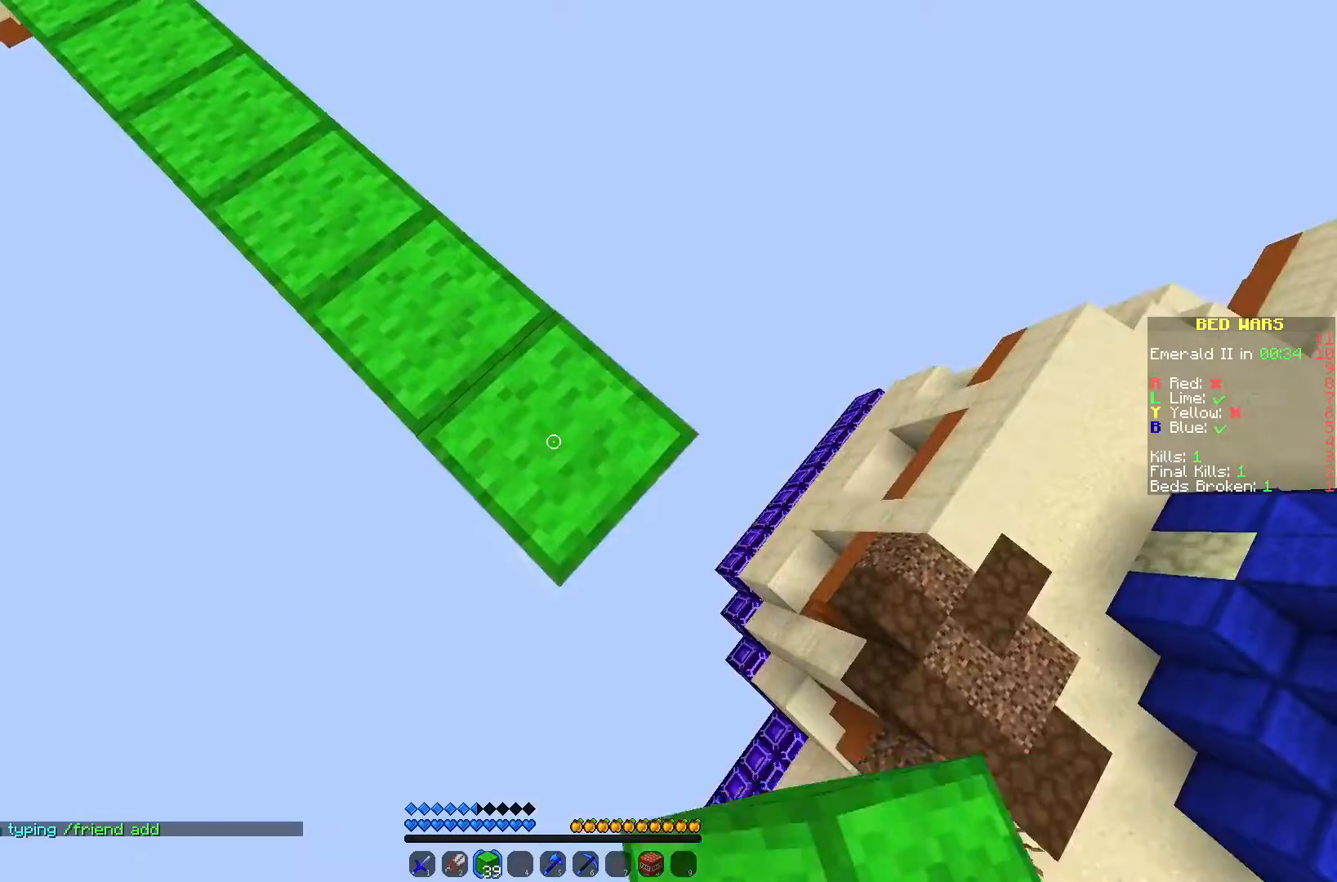
{"keys": [], "mouse": ["right"], "events": [[383, "s", "up"], [450, "d", "up"]]}
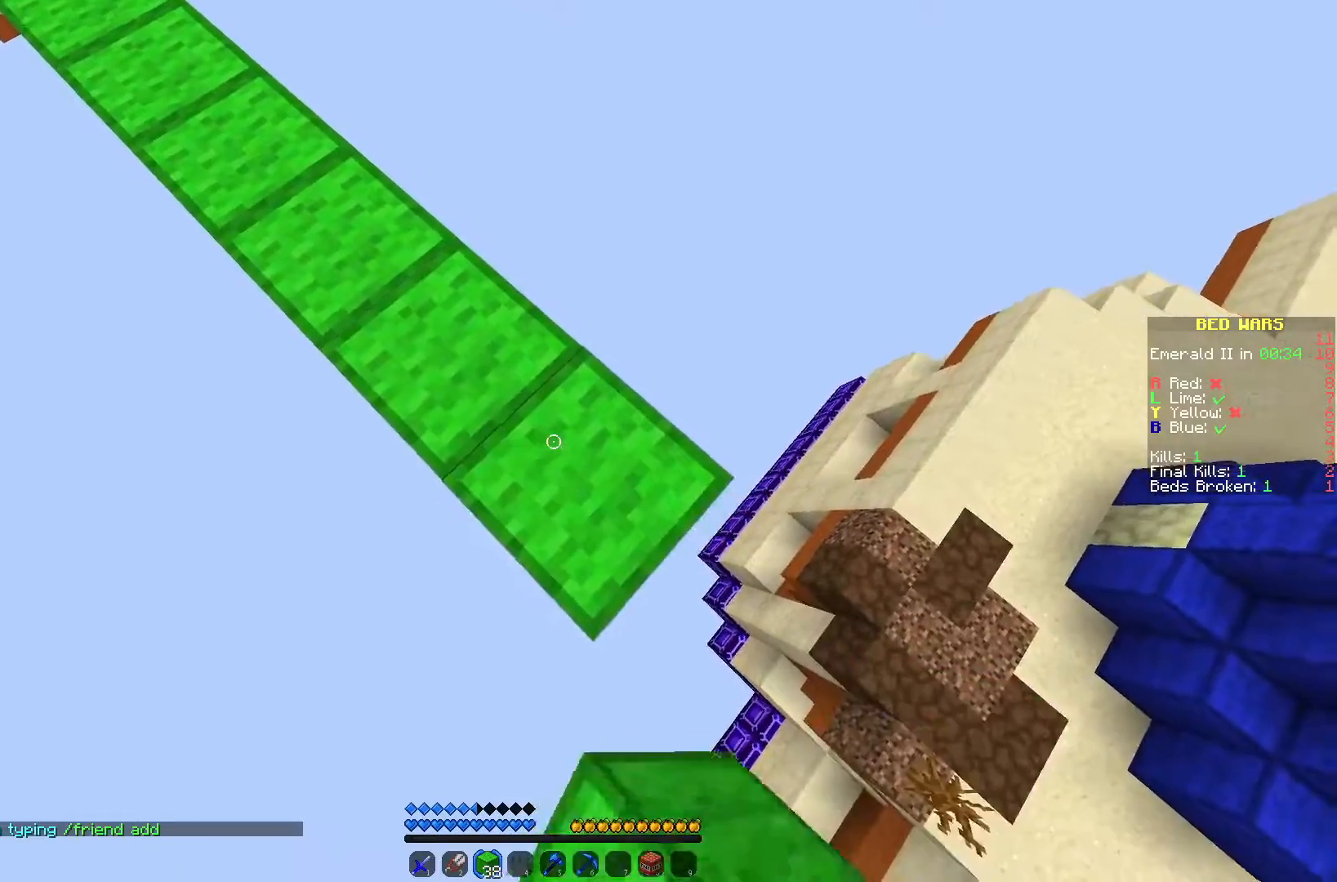
{"keys": ["w"], "mouse": [], "events": [[33, "w", "down"], [50, "mouse_right", "up"], [417, "d", "down"], [500, "d", "up"]]}
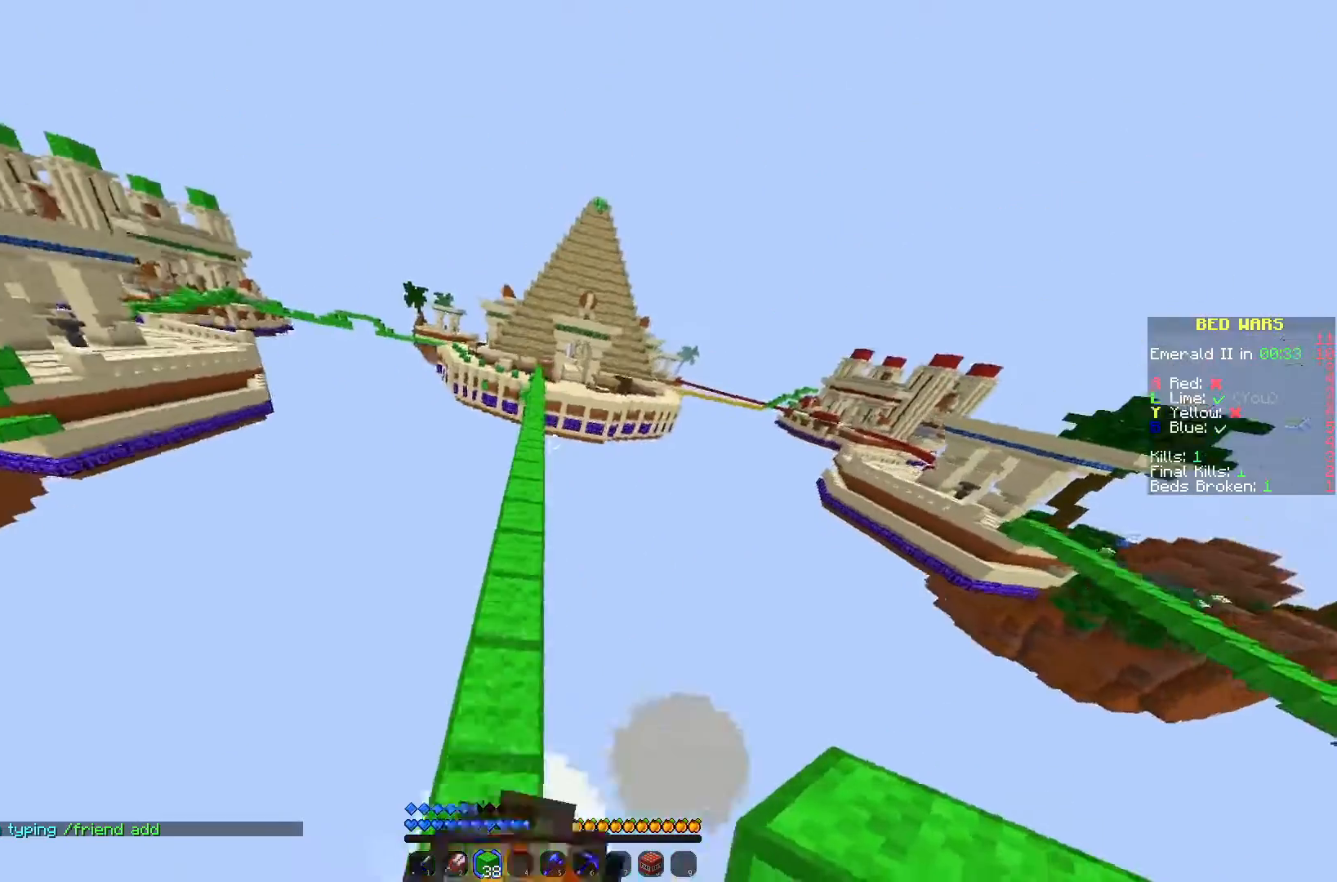
{"keys": ["d", "w"], "mouse": [], "events": [[133, "a", "down"], [317, "a", "up"], [417, "d", "down"]]}
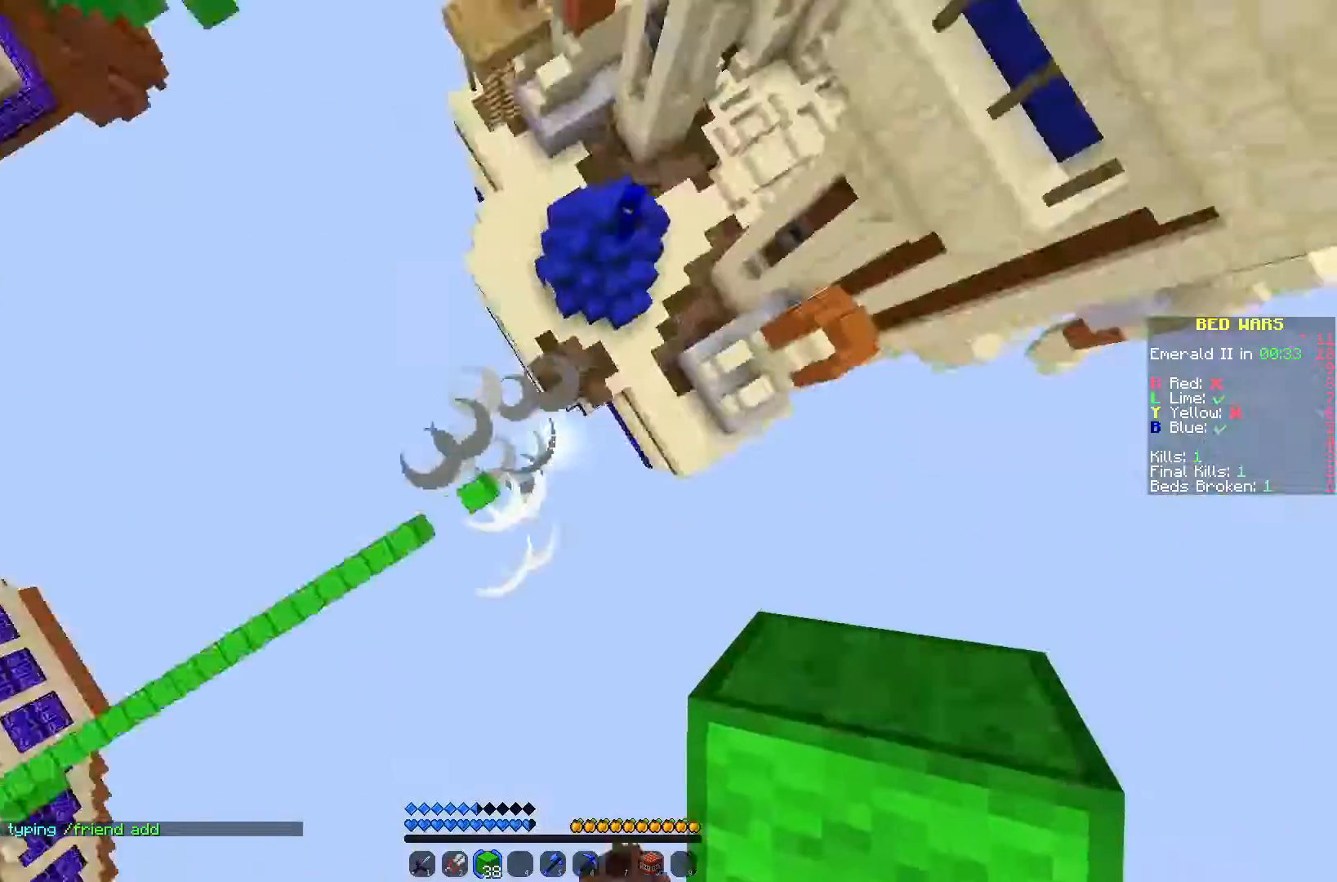
{"keys": ["w"], "mouse": [], "events": [[250, "d", "up"]]}
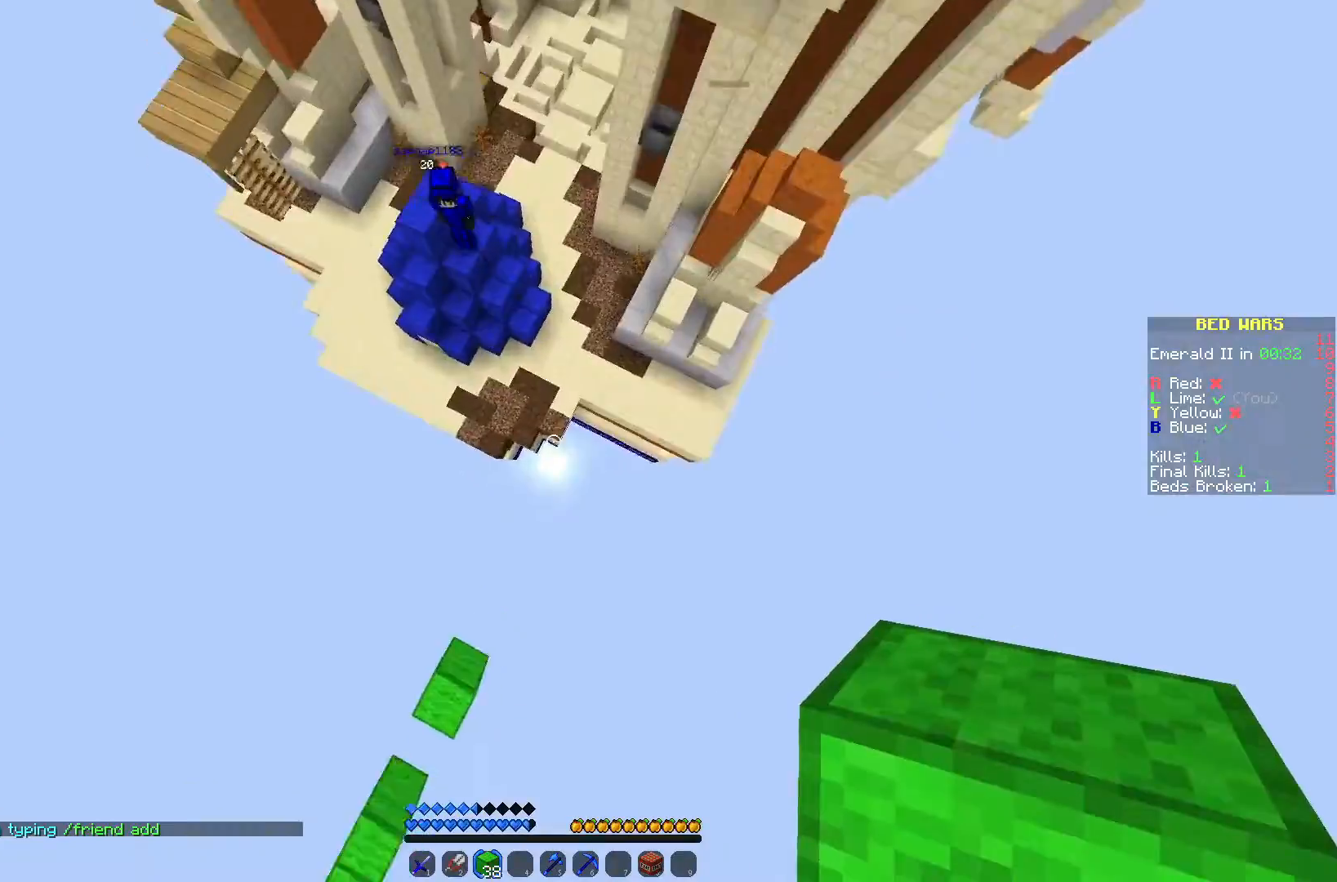
{"keys": ["w"], "mouse": ["right"], "events": [[417, "mouse_right", "down"]]}
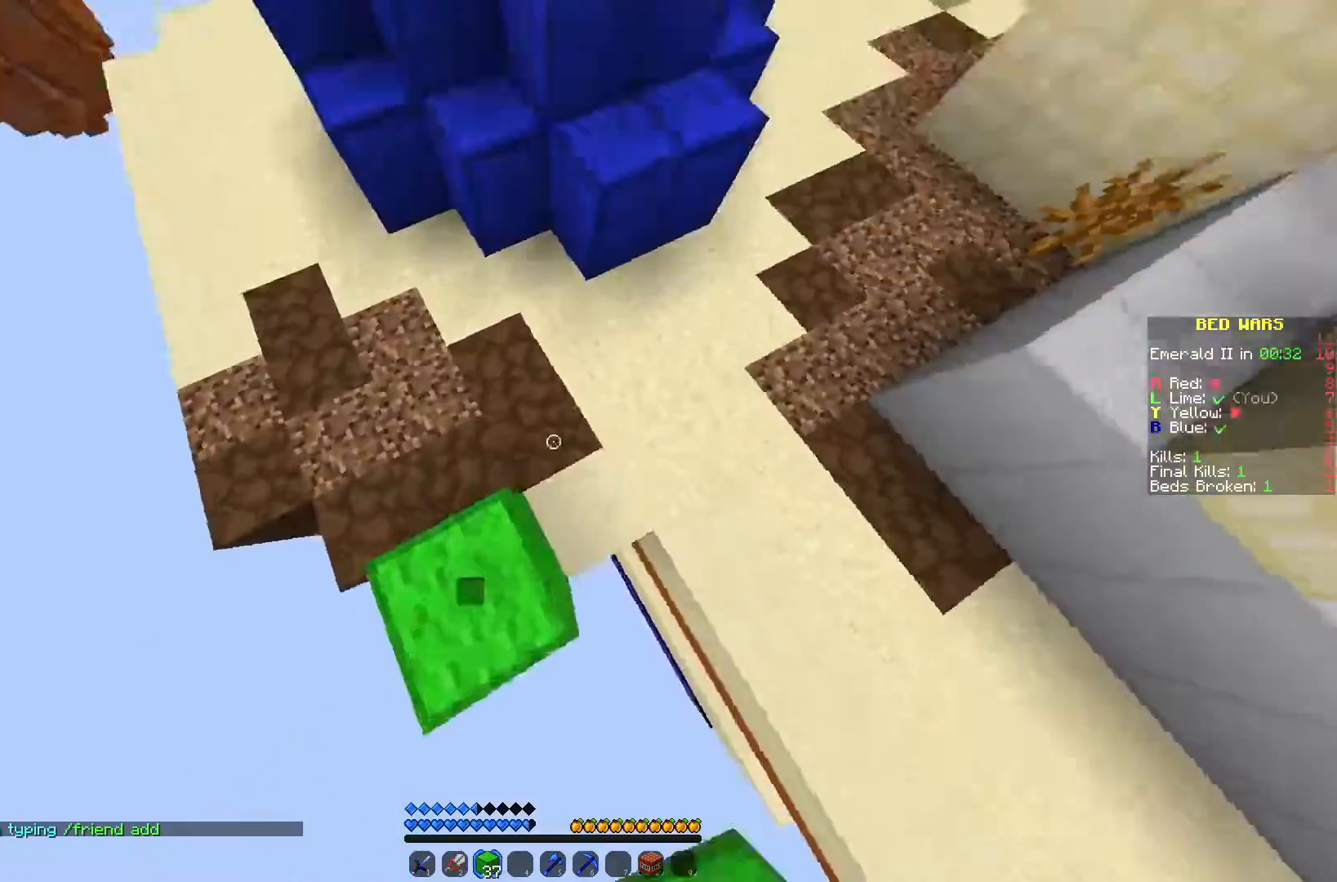
{"keys": ["w"], "mouse": [], "events": [[17, "mouse_right", "up"]]}
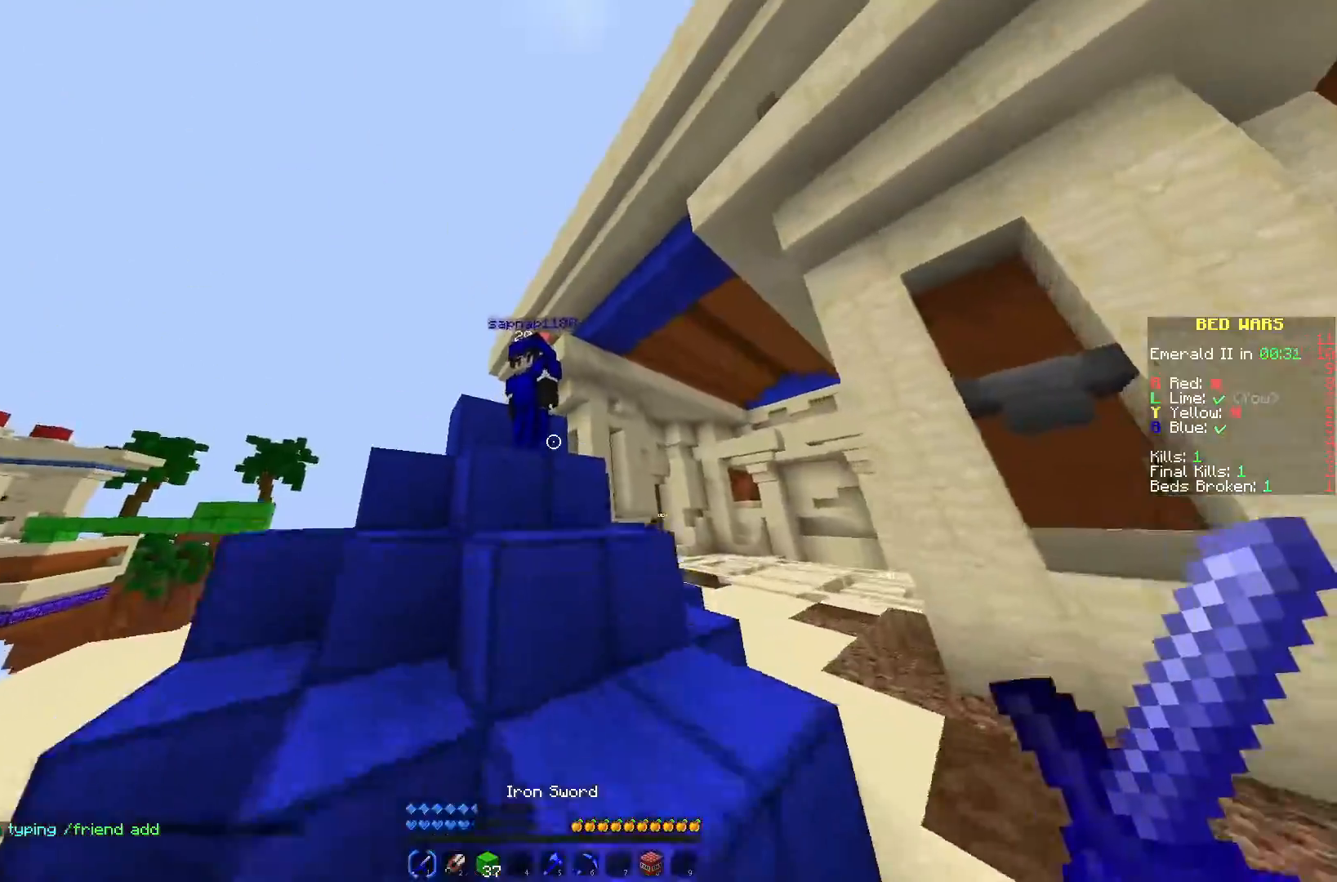
{"keys": ["d", "w"], "mouse": ["left"], "events": [[17, "d", "down"], [183, "mouse_left", "down"], [283, "mouse_left", "up"], [333, "mouse_left", "down"], [417, "mouse_left", "up"], [450, "mouse_left", "down"]]}
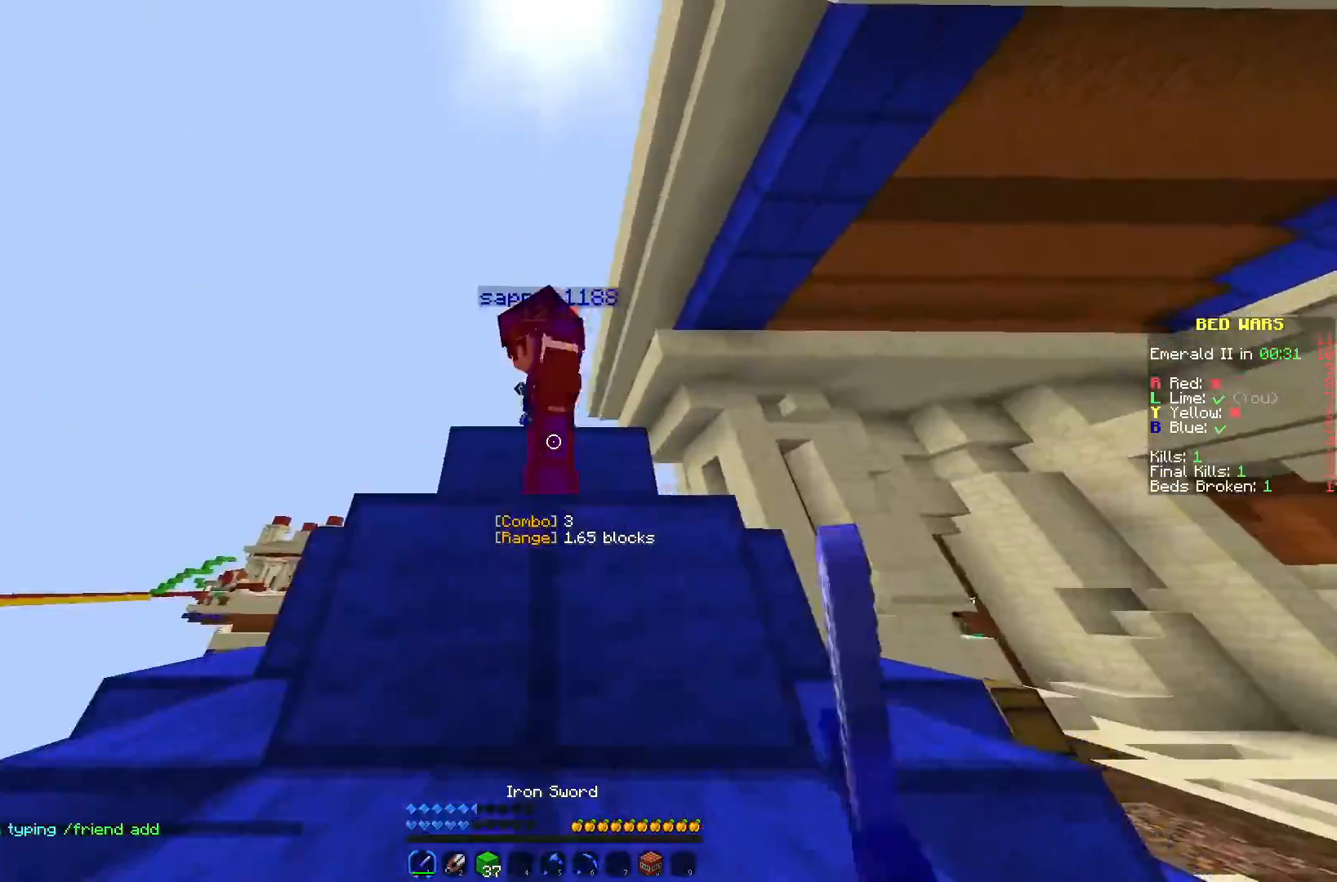
{"keys": ["w"], "mouse": ["left"], "events": [[67, "d", "up"], [100, "mouse_left", "up"], [150, "mouse_left", "down"], [200, "w", "up"], [250, "d", "down"], [250, "mouse_left", "up"], [300, "mouse_left", "down"], [383, "mouse_left", "up"], [417, "w", "down"], [450, "d", "up"], [450, "mouse_left", "down"]]}
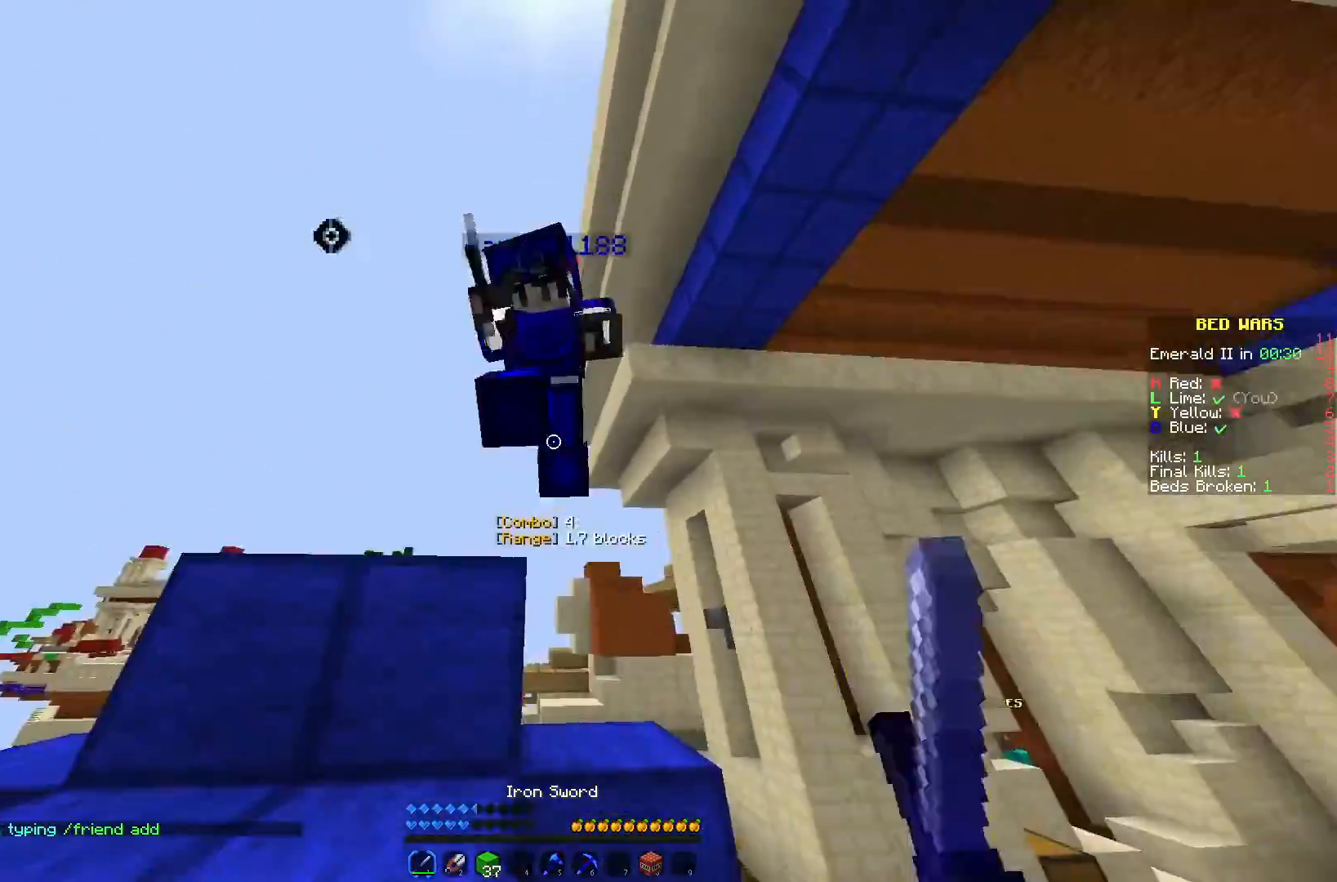
{"keys": ["w"], "mouse": ["left"], "events": [[67, "mouse_left", "up"], [150, "mouse_left", "down"], [217, "mouse_left", "up"], [267, "mouse_left", "down"], [350, "mouse_left", "up"], [383, "mouse_left", "down"], [450, "mouse_left", "up"], [500, "mouse_left", "down"]]}
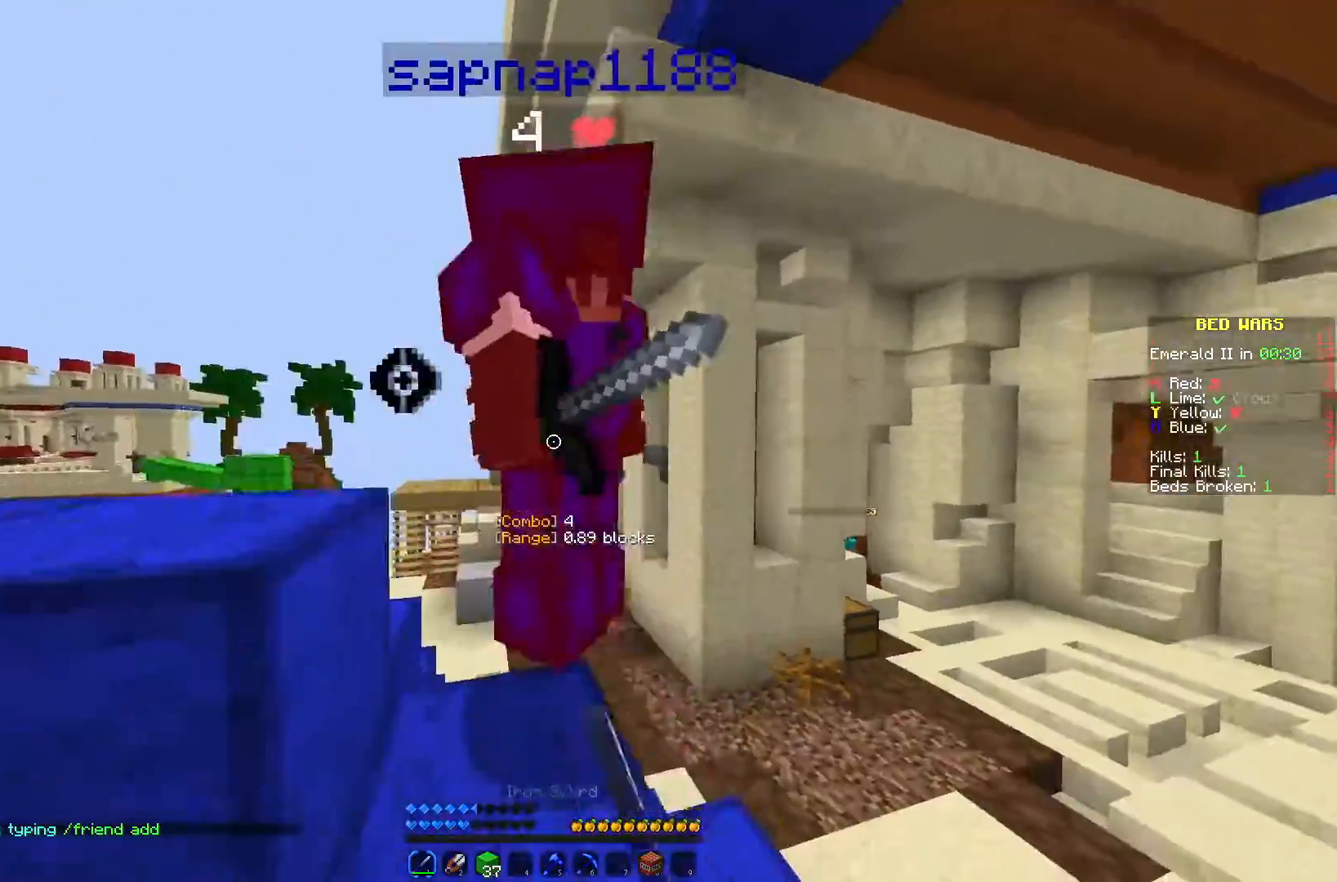
{"keys": ["w"], "mouse": [], "events": [[83, "mouse_left", "up"], [117, "mouse_left", "down"], [217, "mouse_left", "up"], [250, "mouse_left", "down"], [333, "mouse_left", "up"], [383, "mouse_left", "down"], [467, "mouse_left", "up"]]}
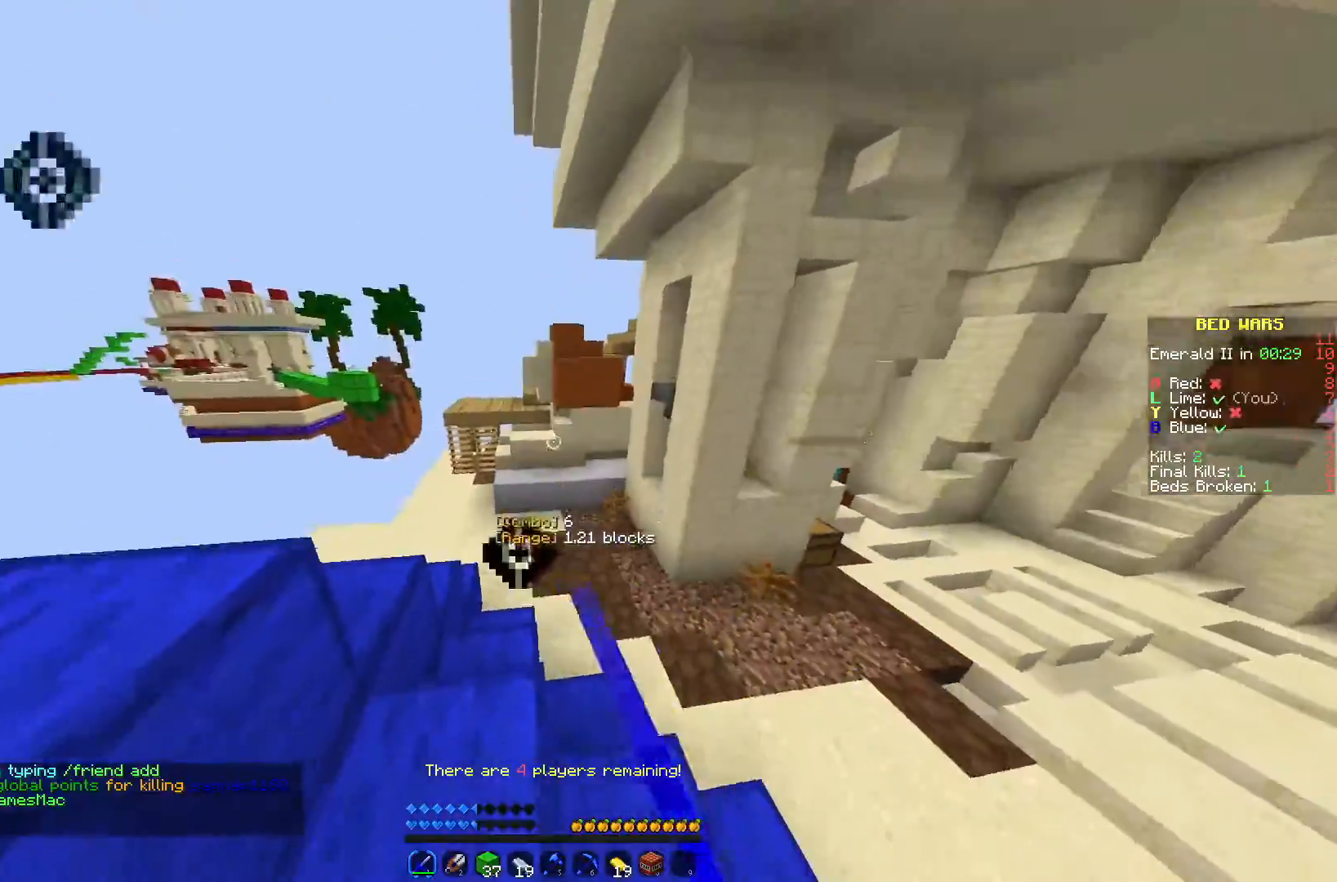
{"keys": ["w"], "mouse": [], "events": [[17, "mouse_left", "down"], [83, "mouse_left", "up"], [117, "a", "down"], [267, "a", "up"]]}
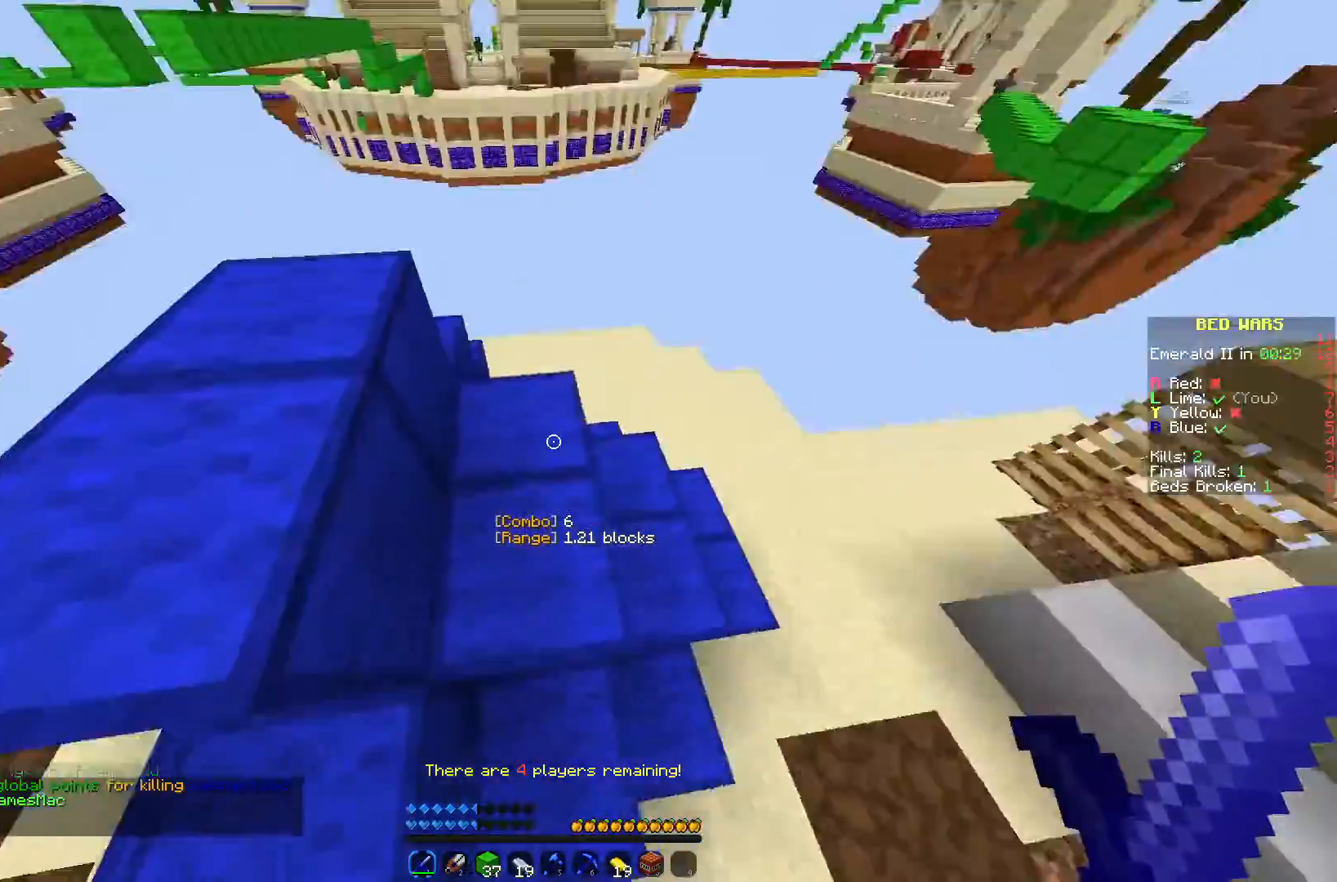
{"keys": [], "mouse": ["left"], "events": [[100, "mouse_left", "down"], [217, "d", "down"], [233, "w", "up"], [333, "d", "up"]]}
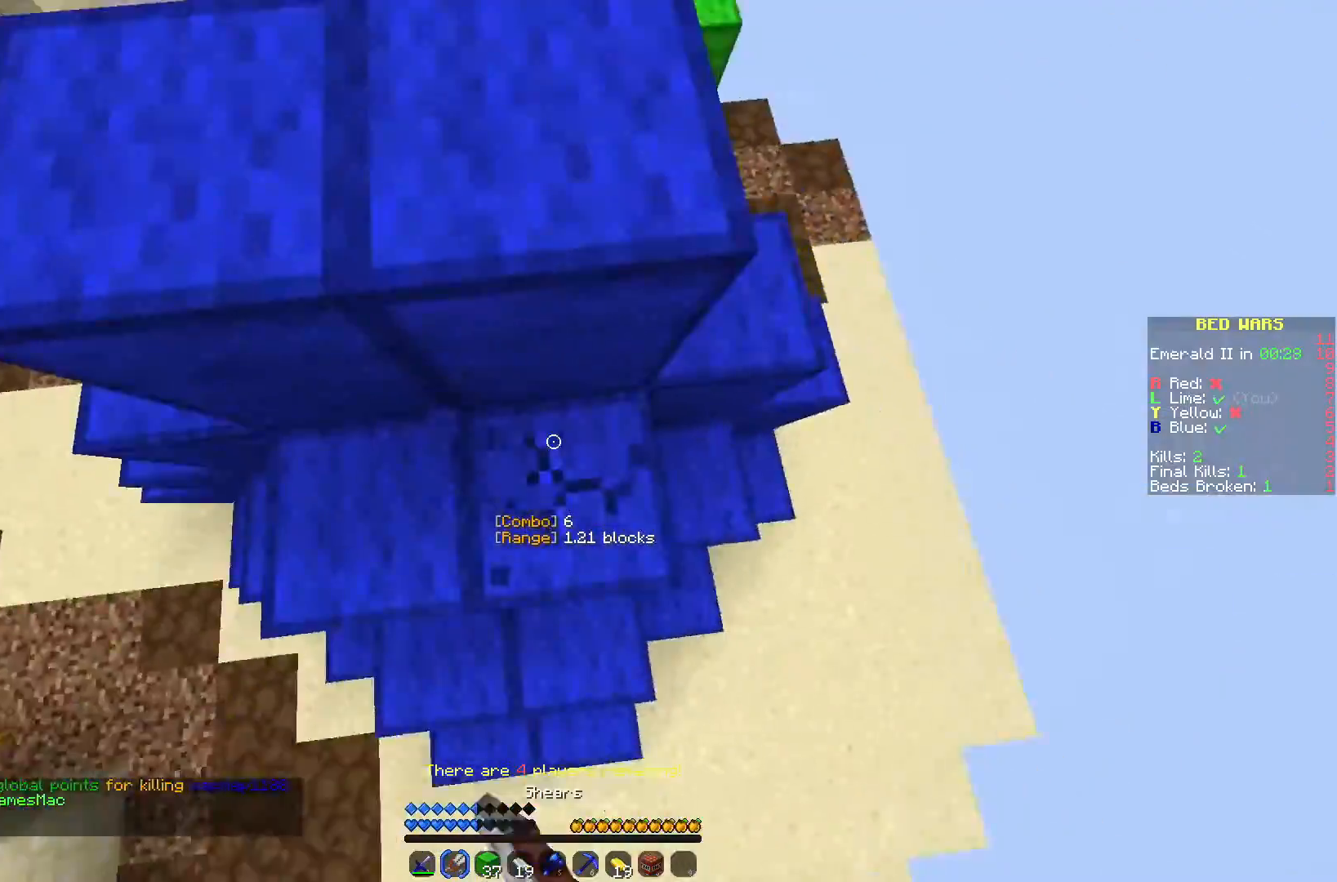
{"keys": ["a"], "mouse": ["left"], "events": [[117, "d", "down"], [233, "d", "up"], [417, "a", "down"]]}
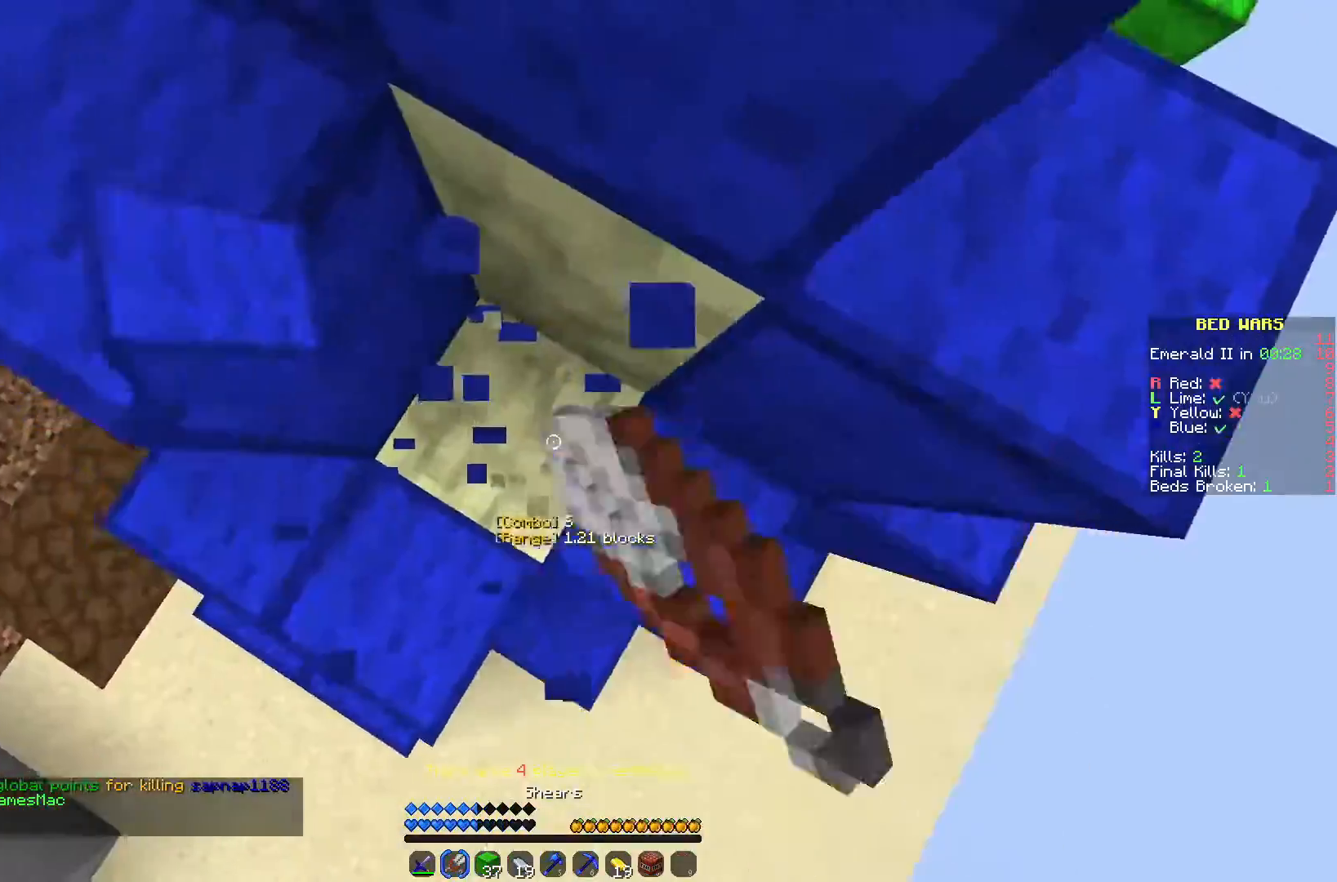
{"keys": [], "mouse": ["left"], "events": [[17, "a", "up"], [300, "d", "down"], [367, "d", "up"]]}
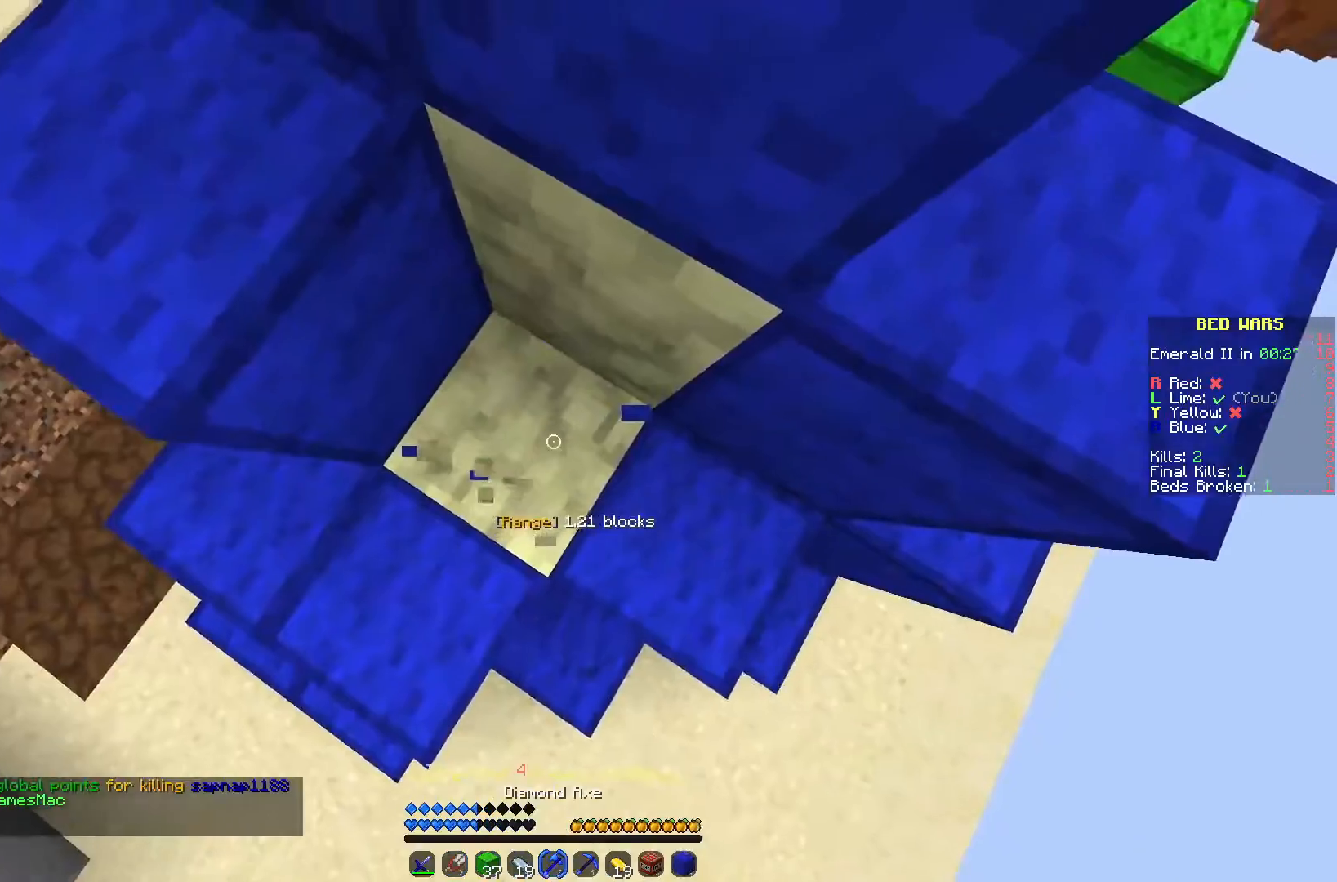
{"keys": [], "mouse": ["left"], "events": [[150, "s", "down"], [250, "s", "up"]]}
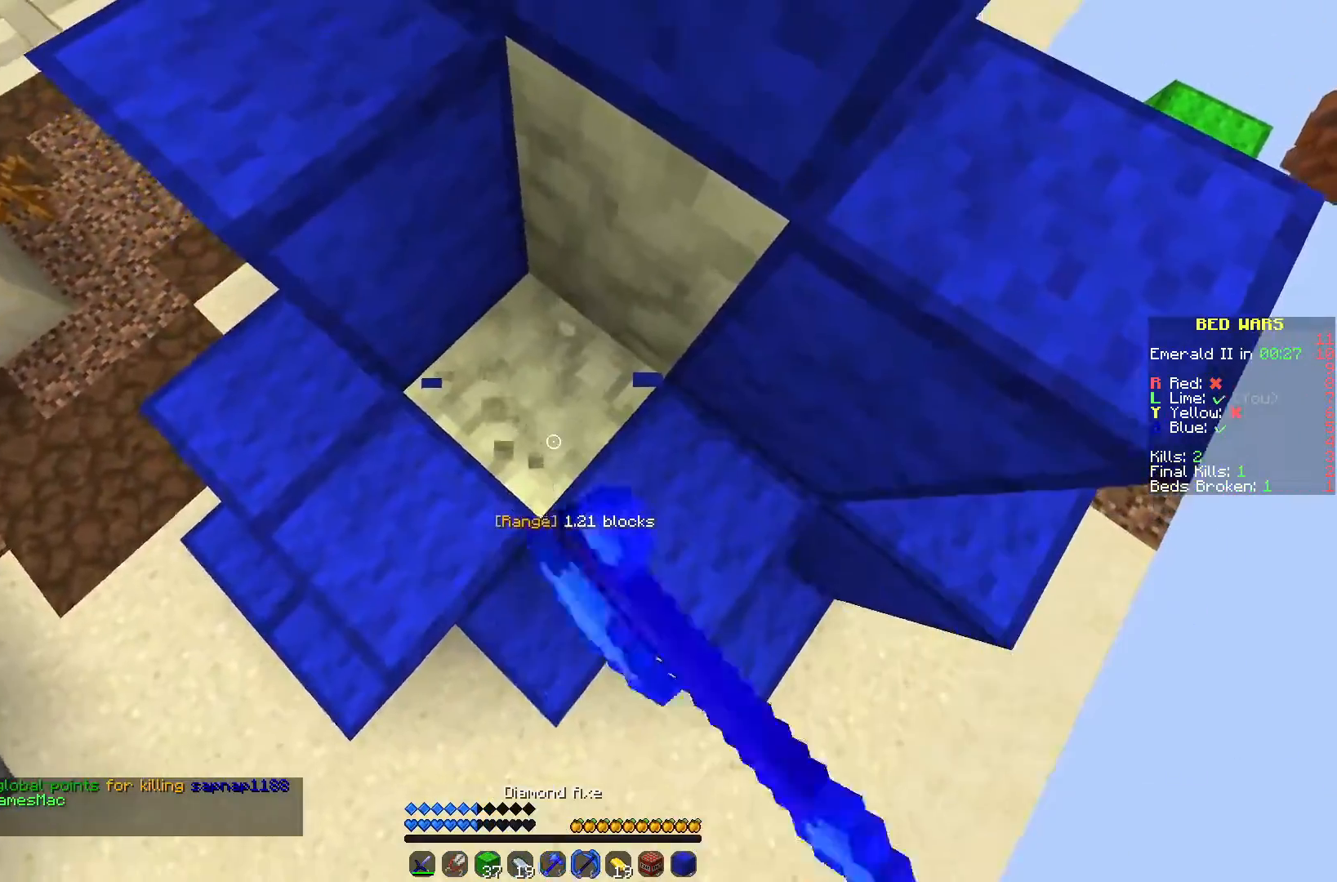
{"keys": [], "mouse": ["left"], "events": []}
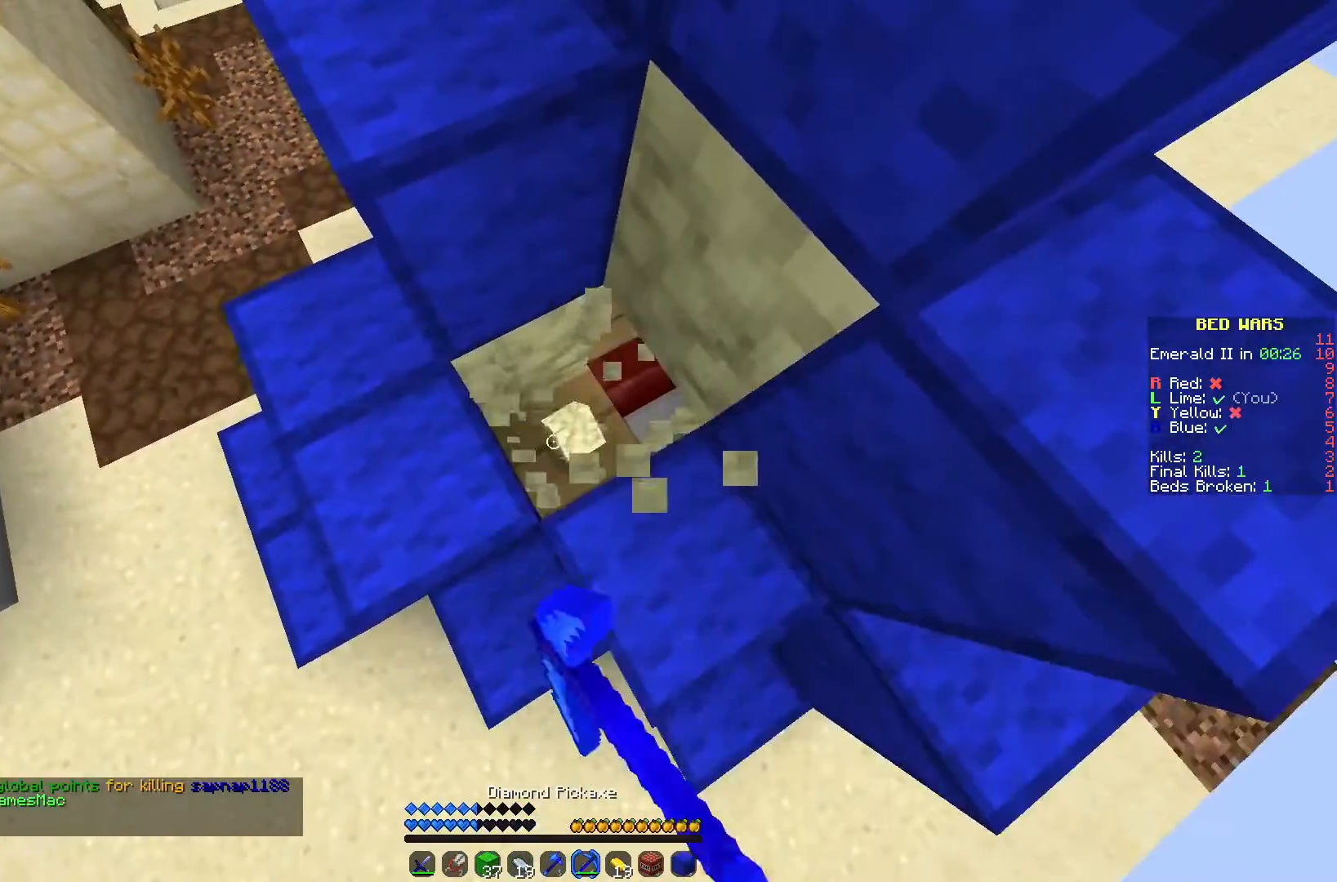
{"keys": [], "mouse": ["left"], "events": []}
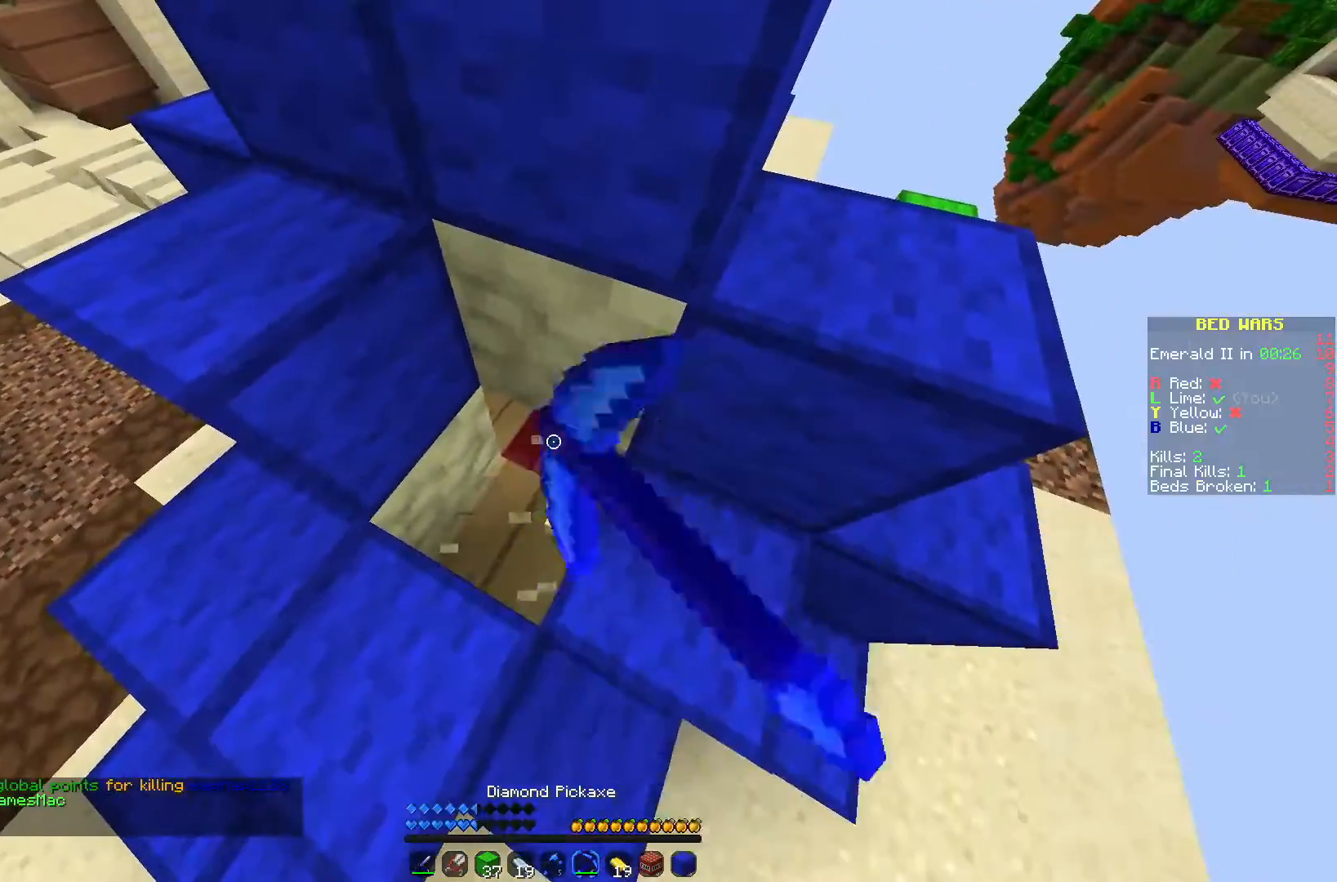
{"keys": ["a", "w"], "mouse": [], "events": [[250, "a", "down"], [383, "w", "down"], [400, "mouse_left", "up"]]}
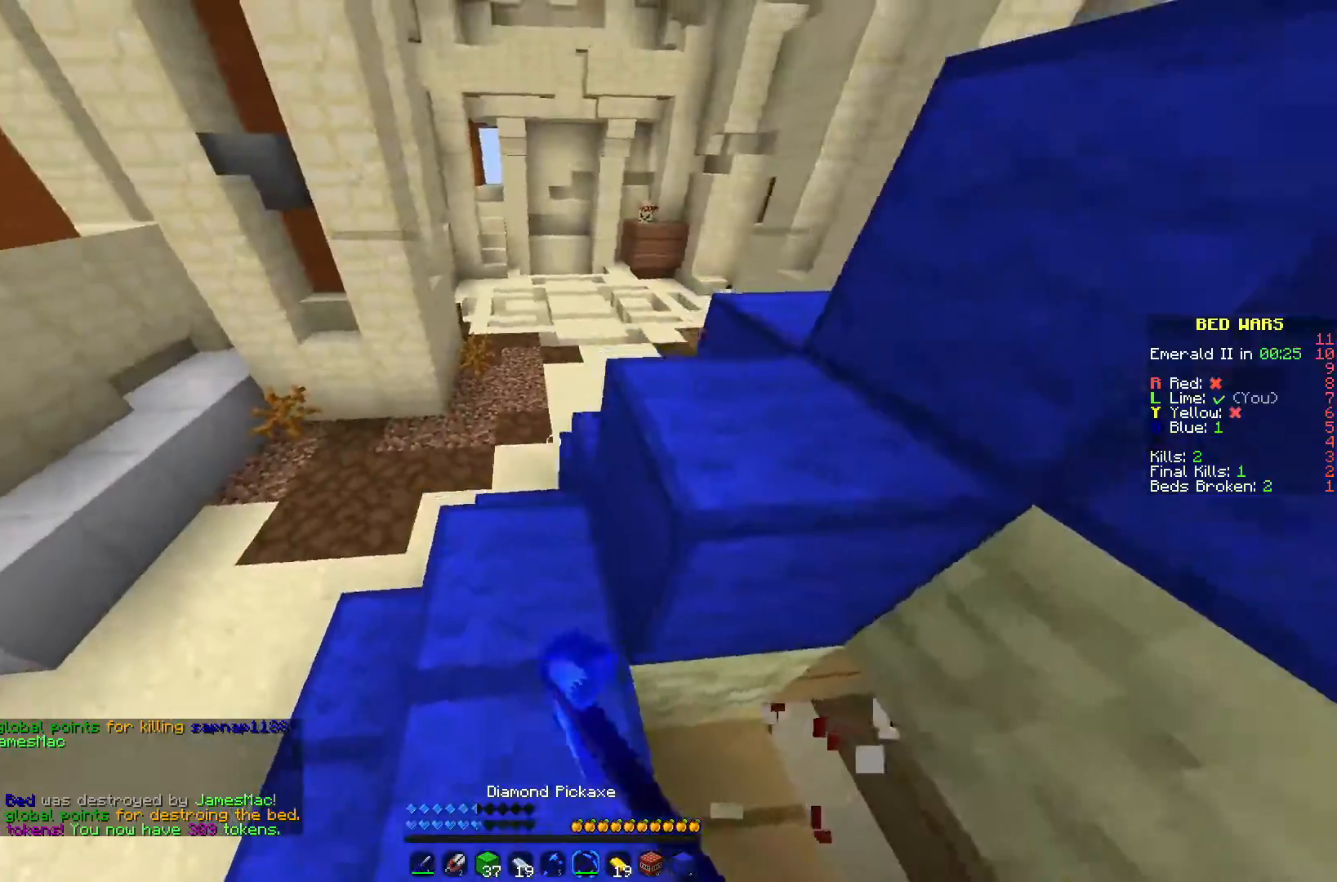
{"keys": ["w"], "mouse": [], "events": [[150, "a", "up"]]}
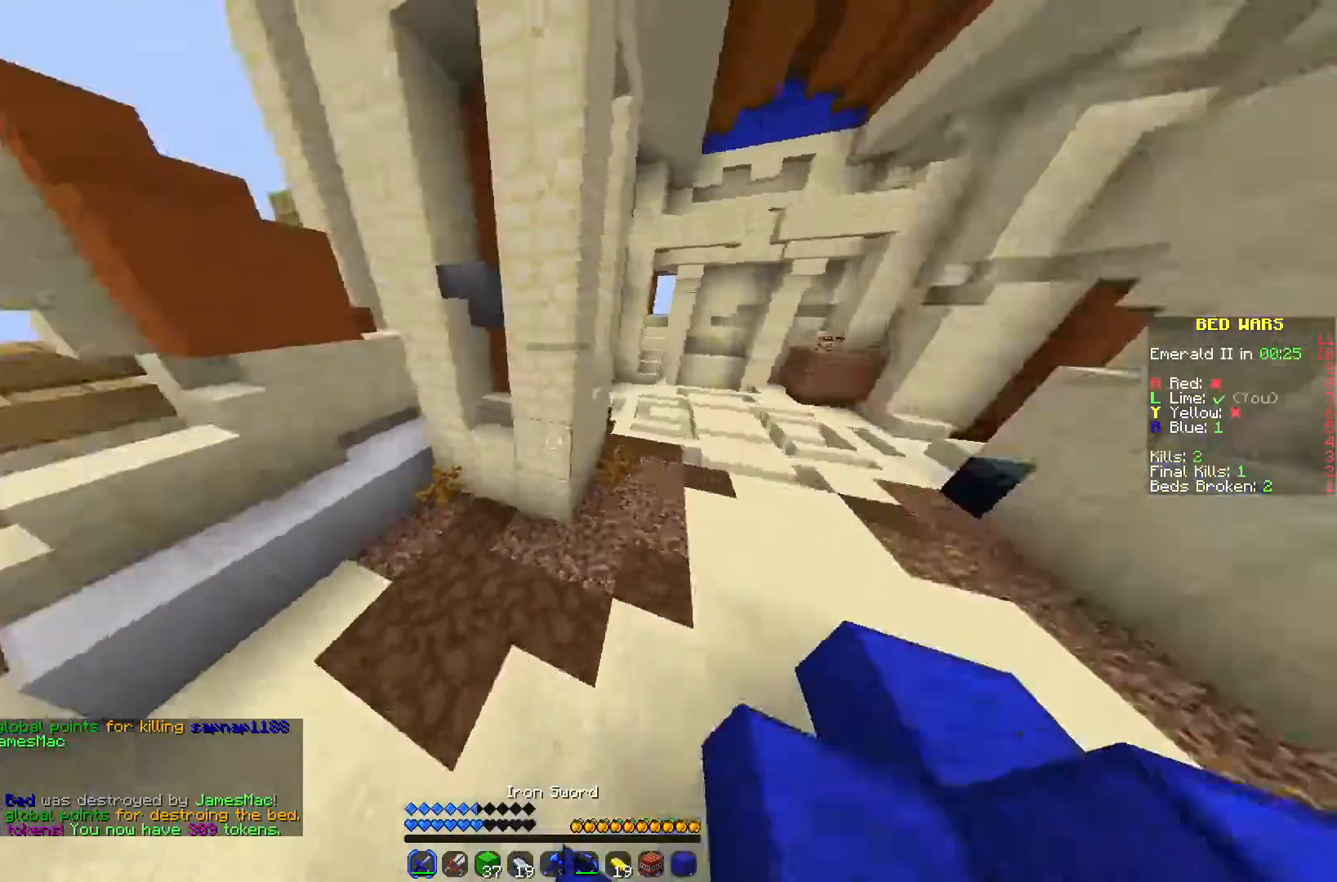
{"keys": ["w"], "mouse": [], "events": [[67, "a", "down"], [400, "a", "up"]]}
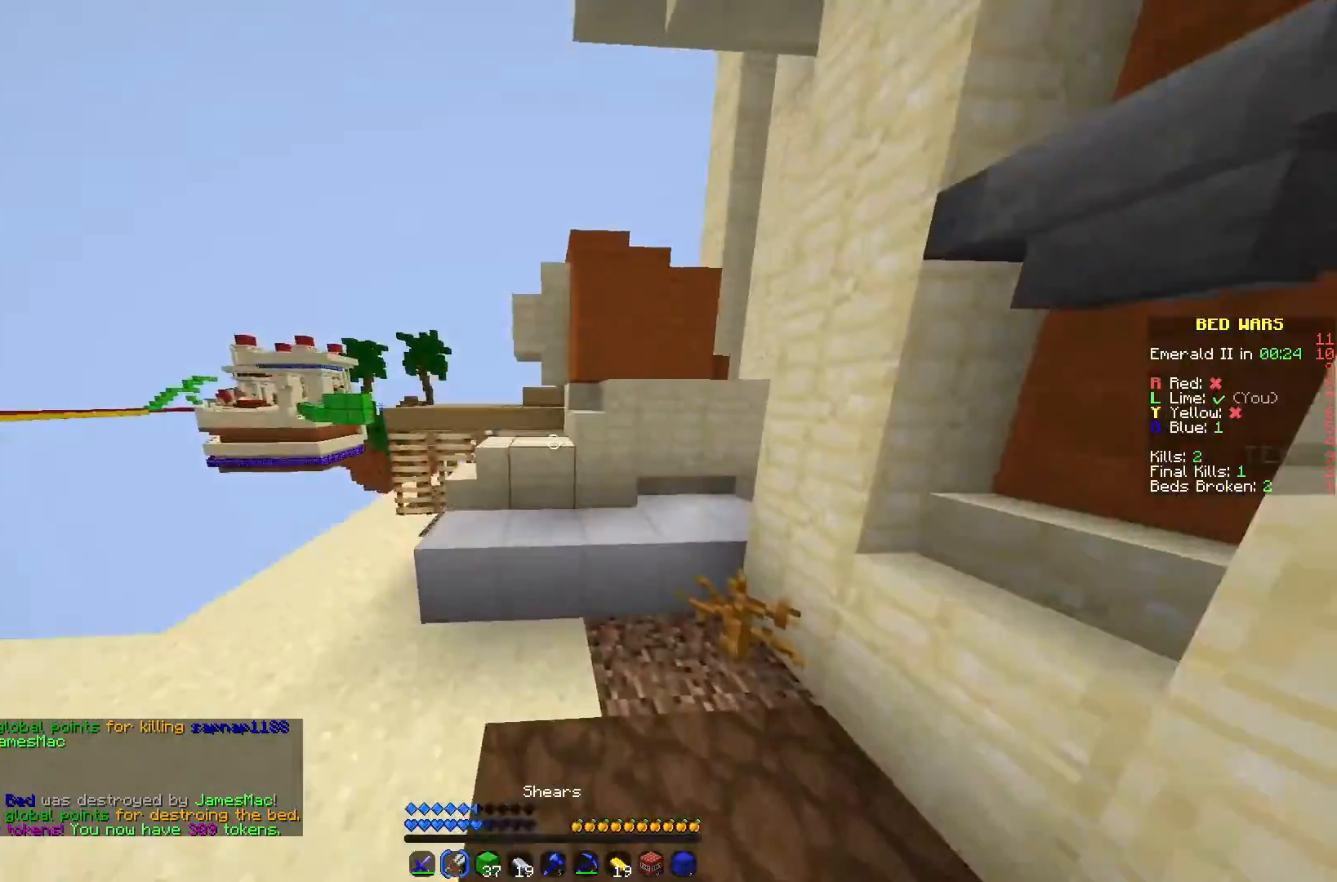
{"keys": ["w"], "mouse": [], "events": [[200, "a", "down"], [417, "a", "up"]]}
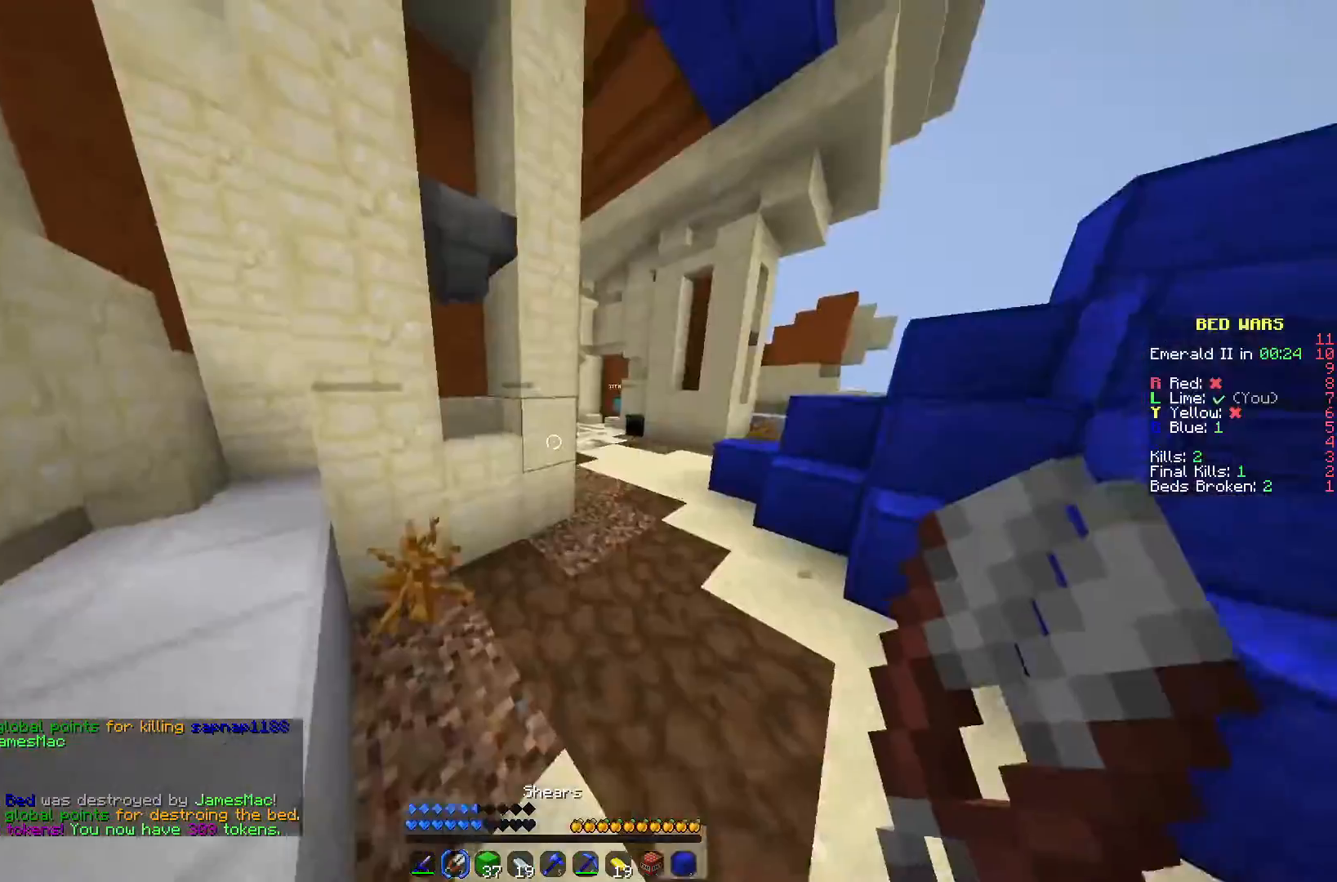
{"keys": ["a", "w"], "mouse": [], "events": [[83, "a", "down"]]}
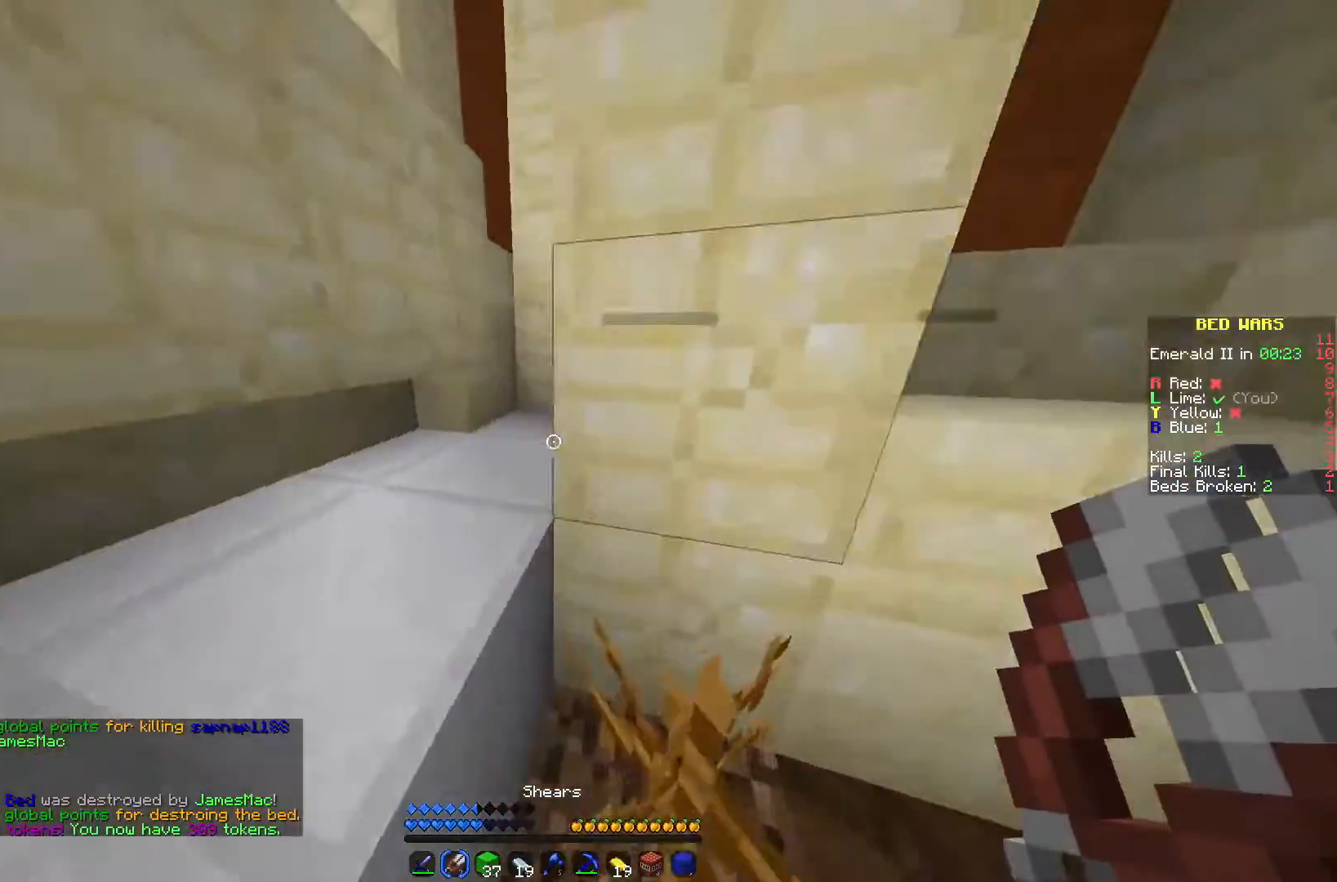
{"keys": ["a", "w"], "mouse": [], "events": []}
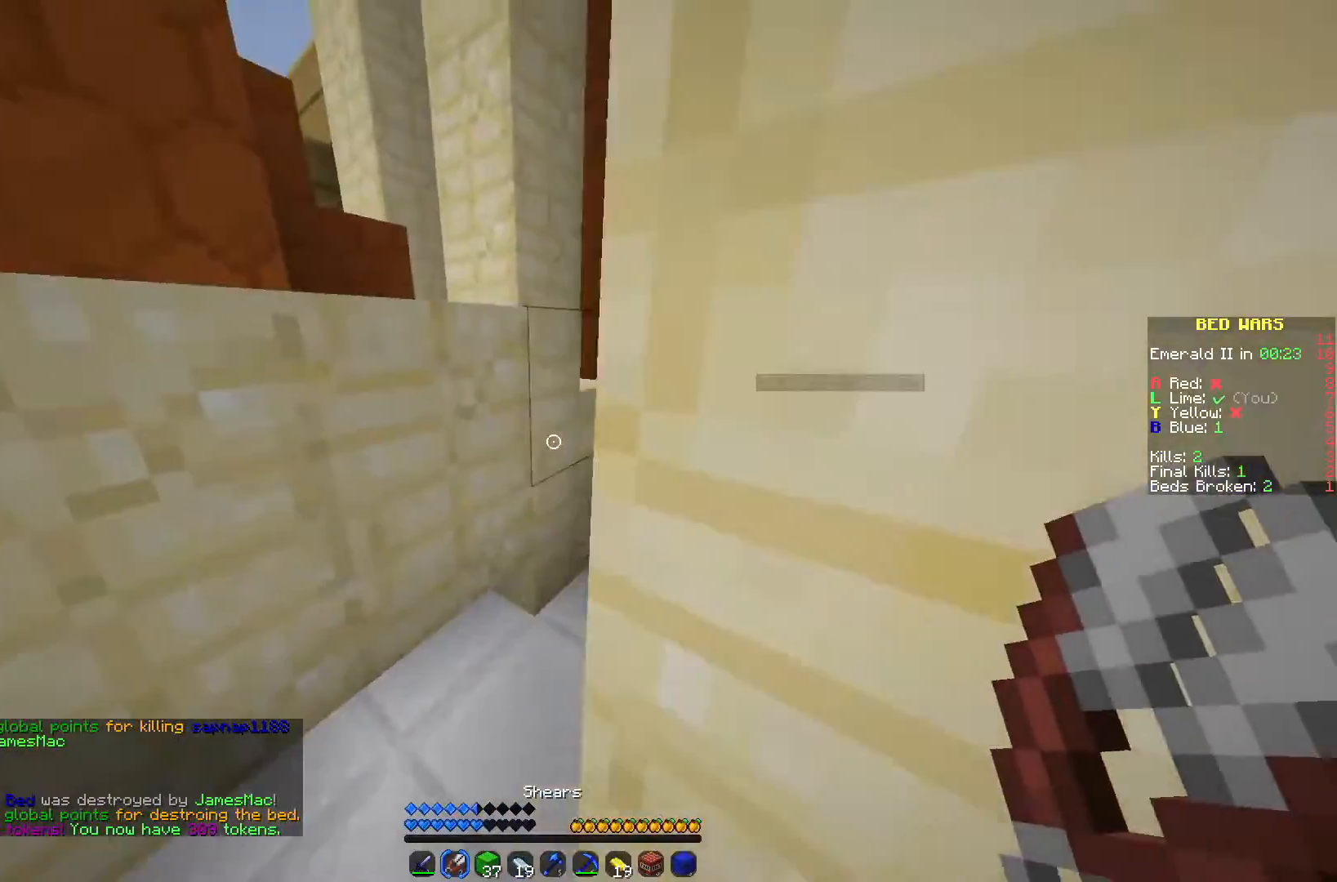
{"keys": ["a", "w"], "mouse": [], "events": []}
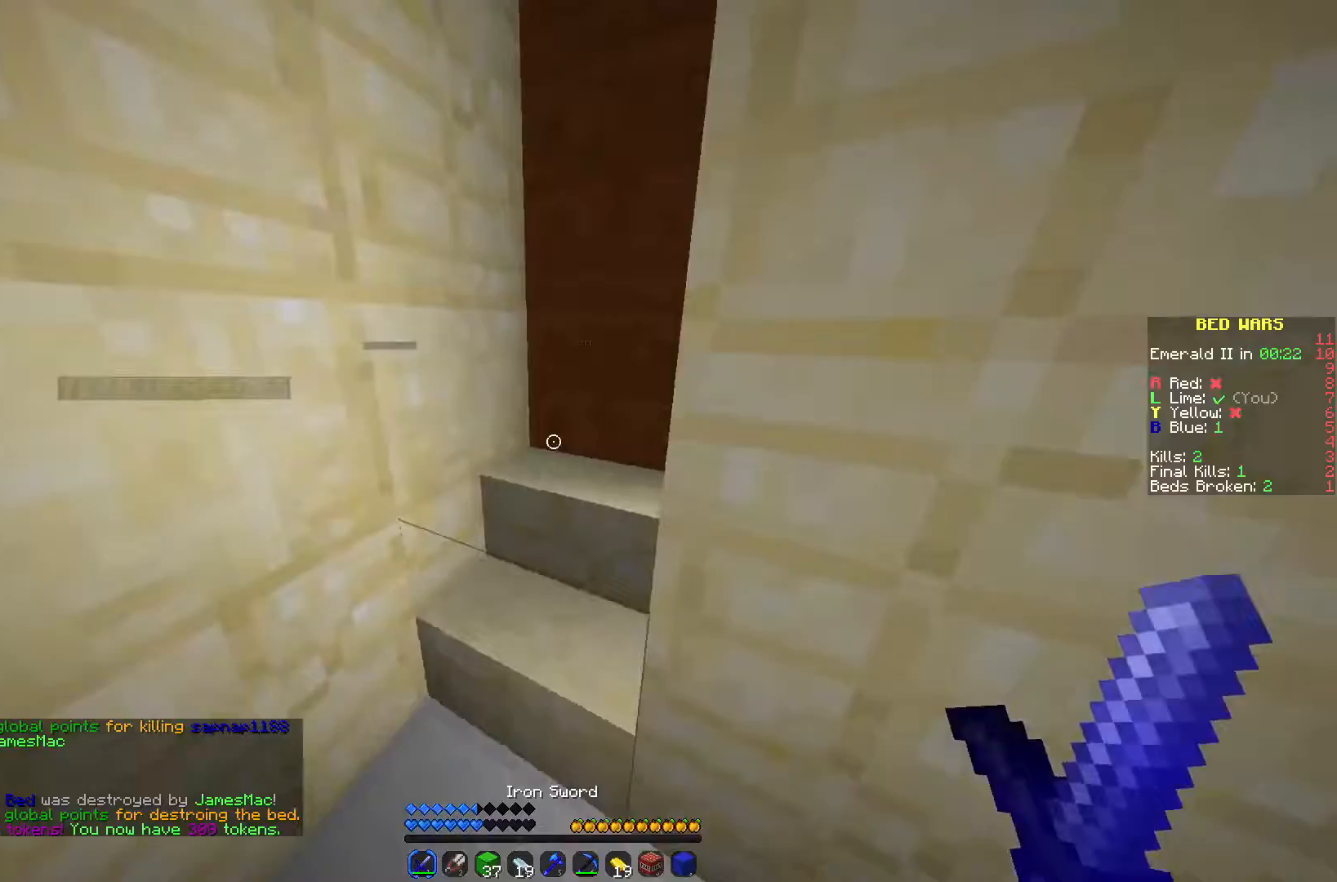
{"keys": ["a"], "mouse": [], "events": [[67, "w", "up"]]}